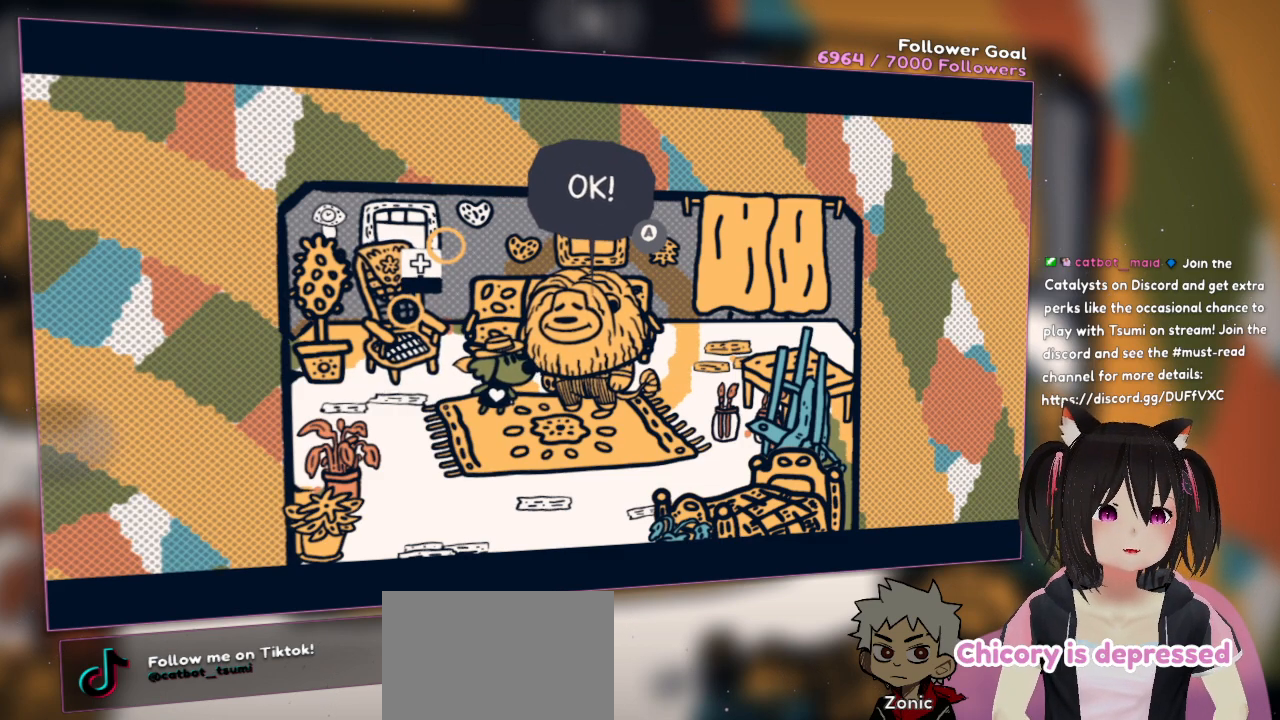
Gameplay with a controller (Nintendo layout); each line is a JSON object with the inputs held at the frame after it. "events" lists button and stick changes between this image and that frame as [ms after this image, input, new state], when the widget could be followed in between. Not read: L1 L2 R1.
{"buttons": [], "left_stick": "center", "right_stick": "center", "events": [[333, "B", "down"], [417, "B", "up"]]}
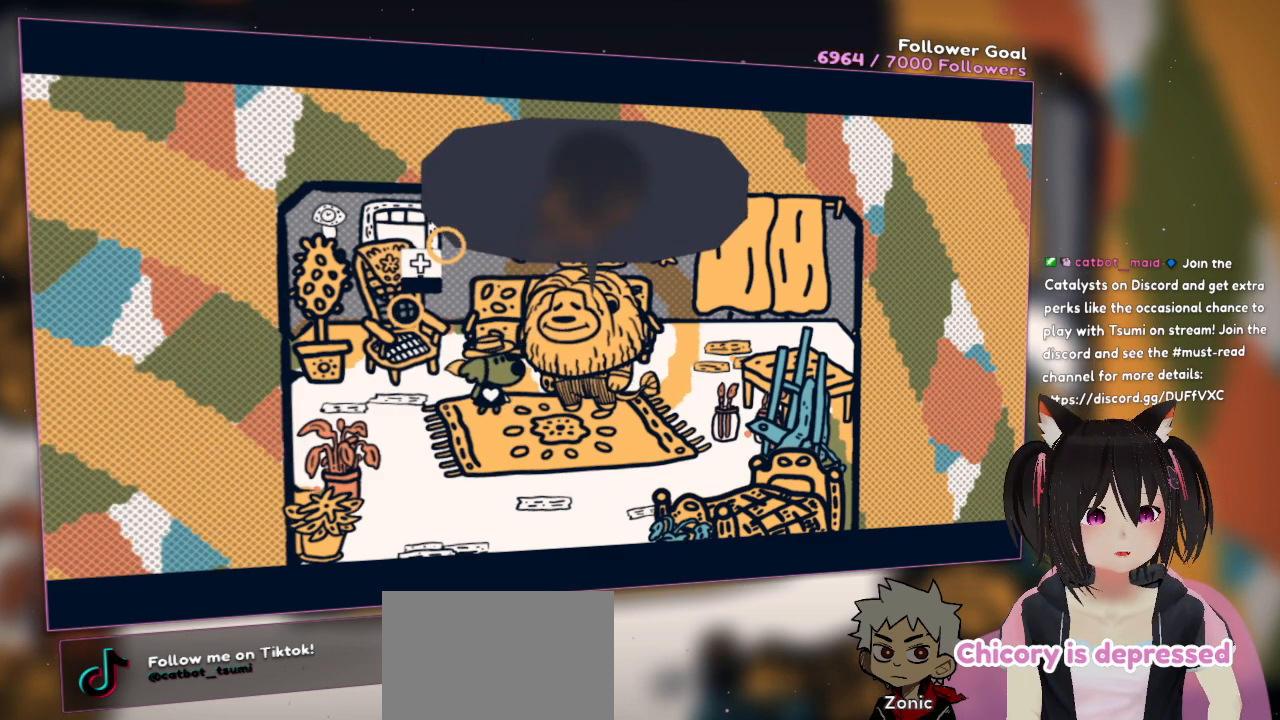
{"buttons": [], "left_stick": "center", "right_stick": "center", "events": []}
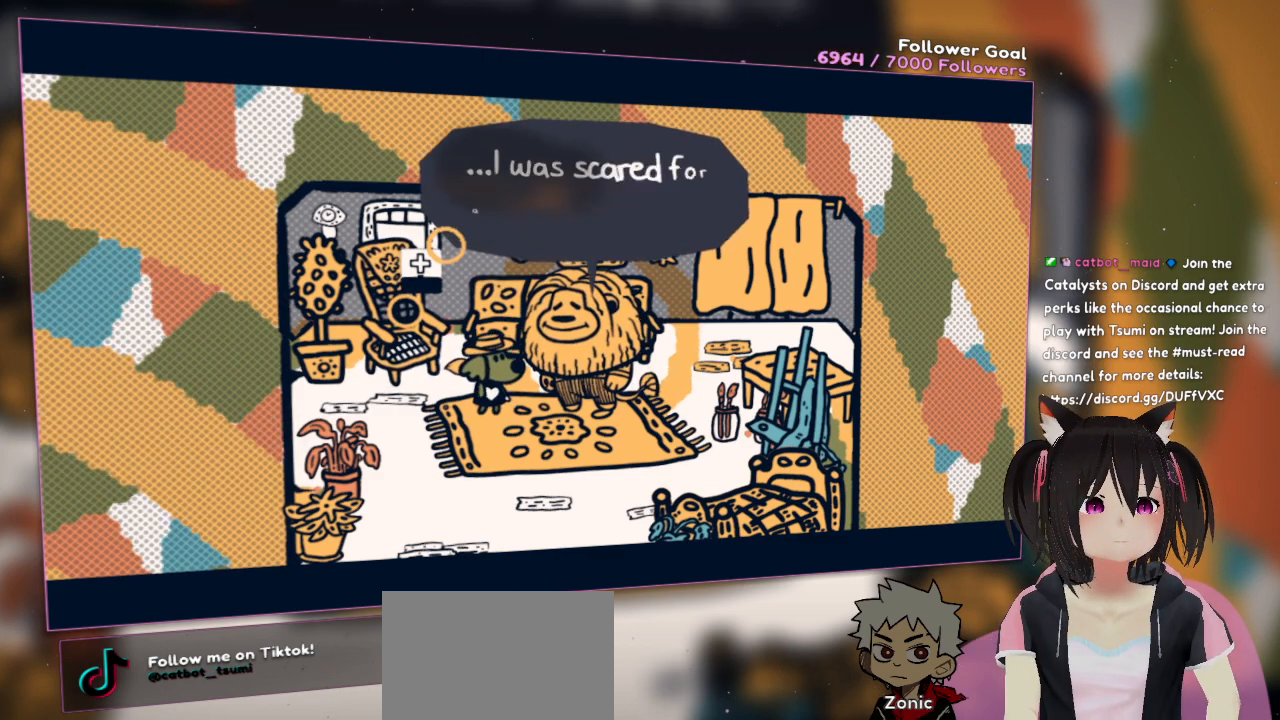
{"buttons": [], "left_stick": "center", "right_stick": "center", "events": []}
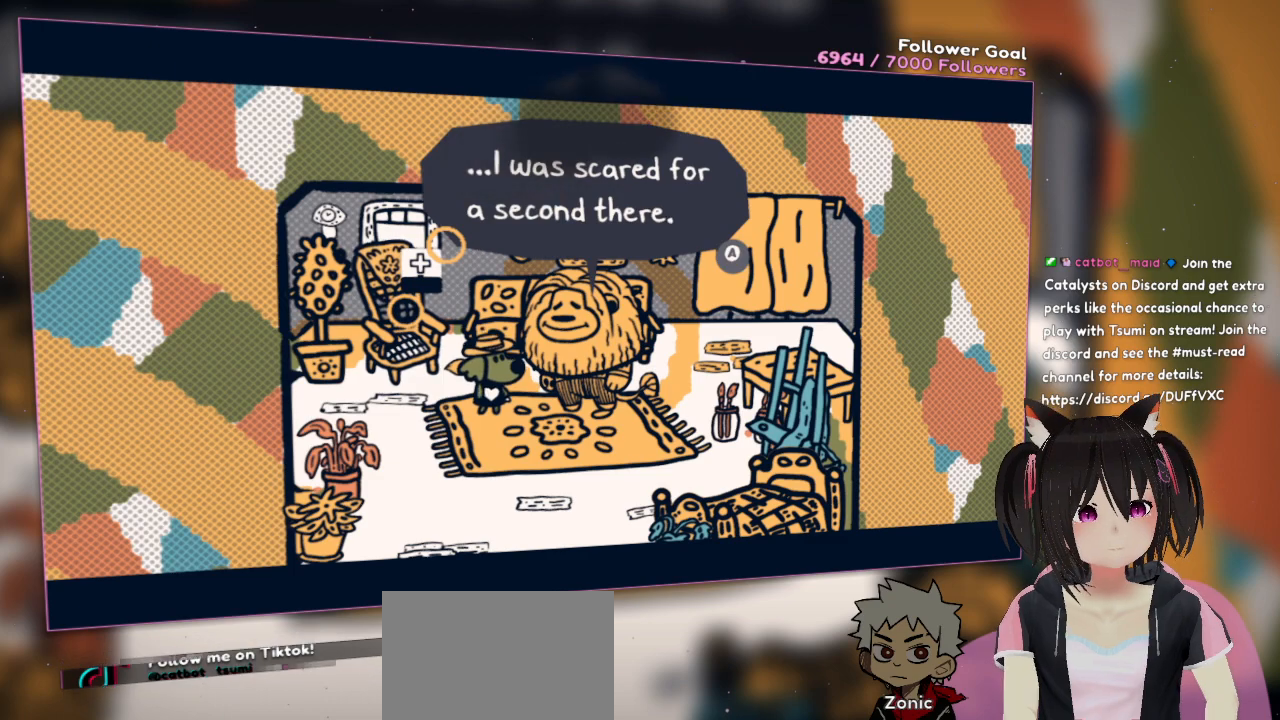
{"buttons": [], "left_stick": "center", "right_stick": "center", "events": []}
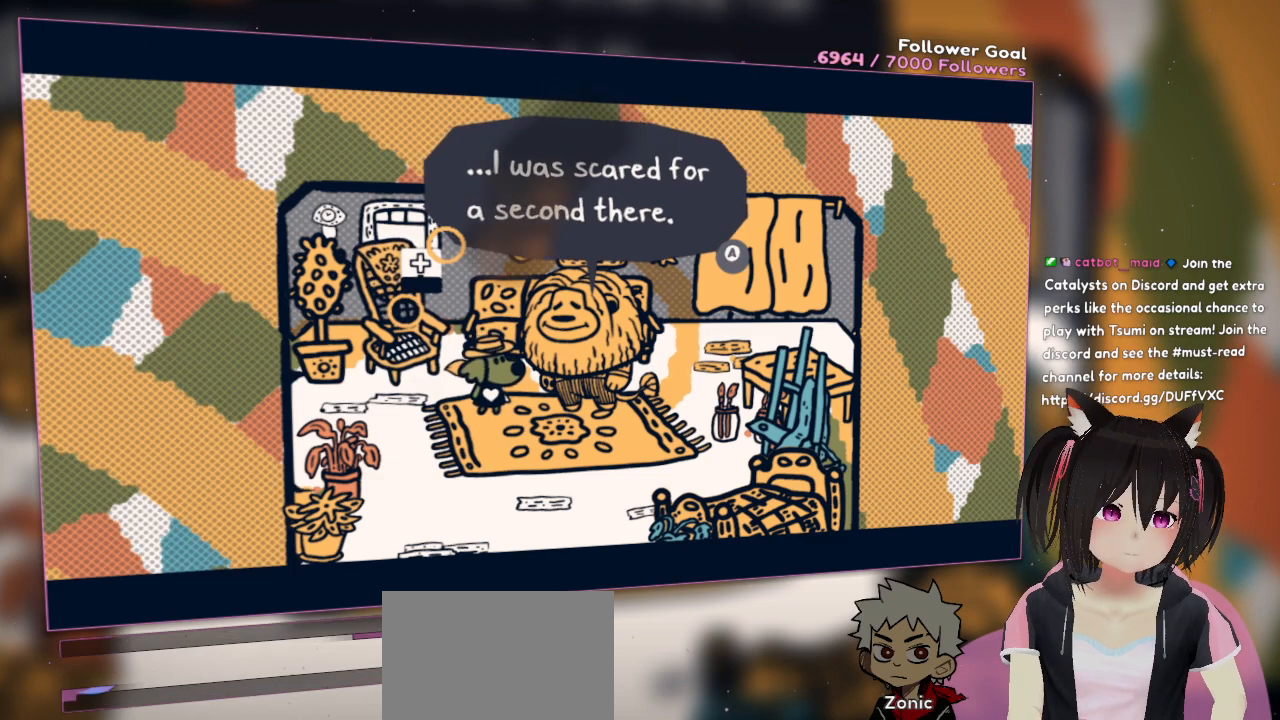
{"buttons": [], "left_stick": "center", "right_stick": "center", "events": [[83, "B", "down"], [267, "B", "up"]]}
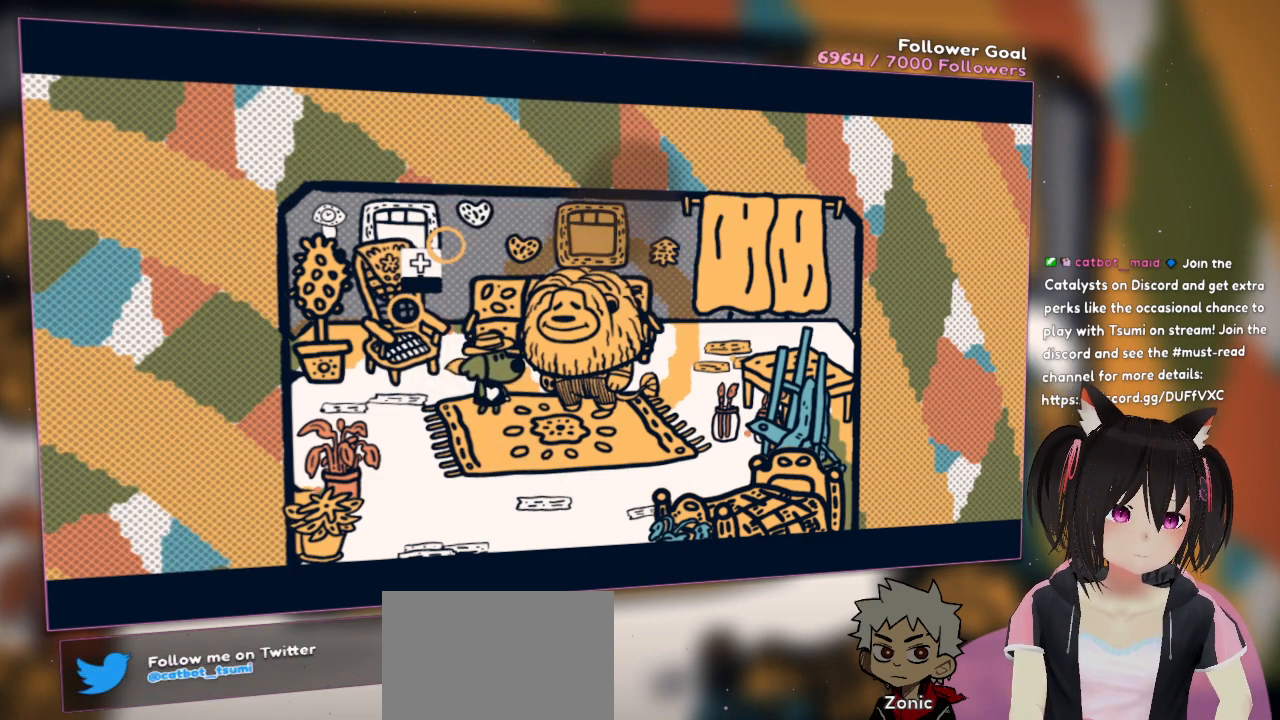
{"buttons": [], "left_stick": "center", "right_stick": "center", "events": []}
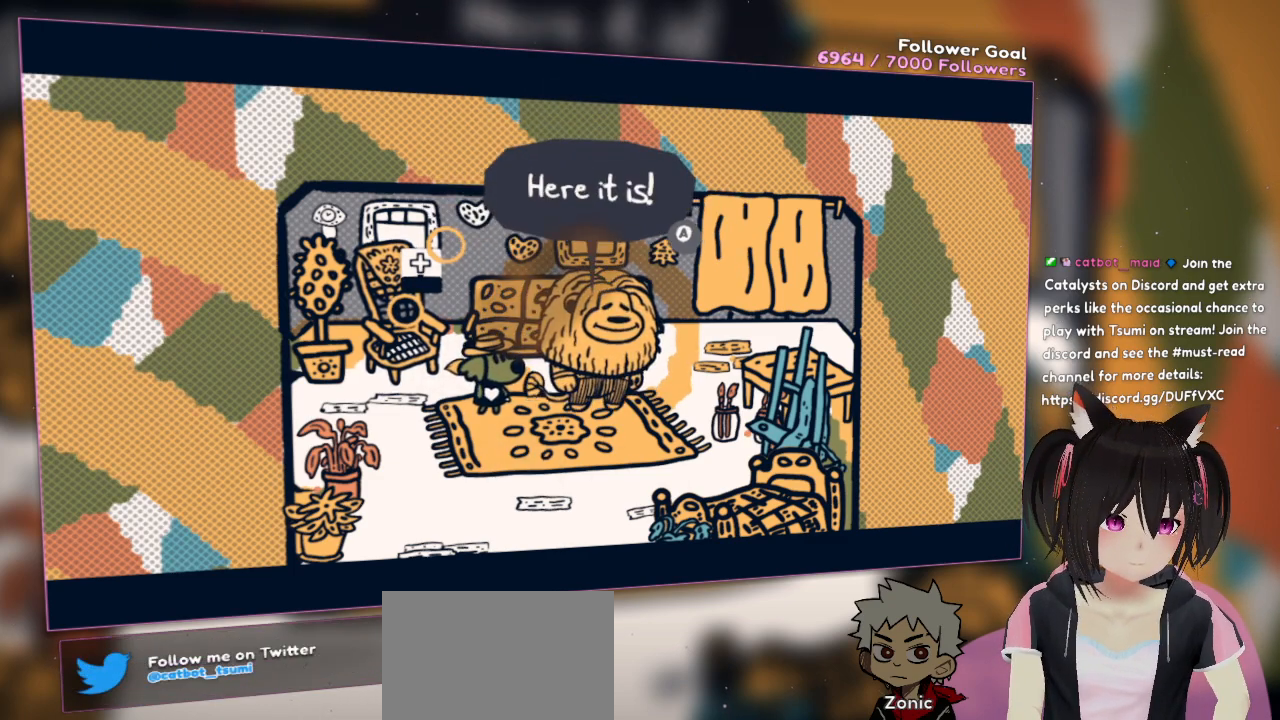
{"buttons": [], "left_stick": "center", "right_stick": "center", "events": []}
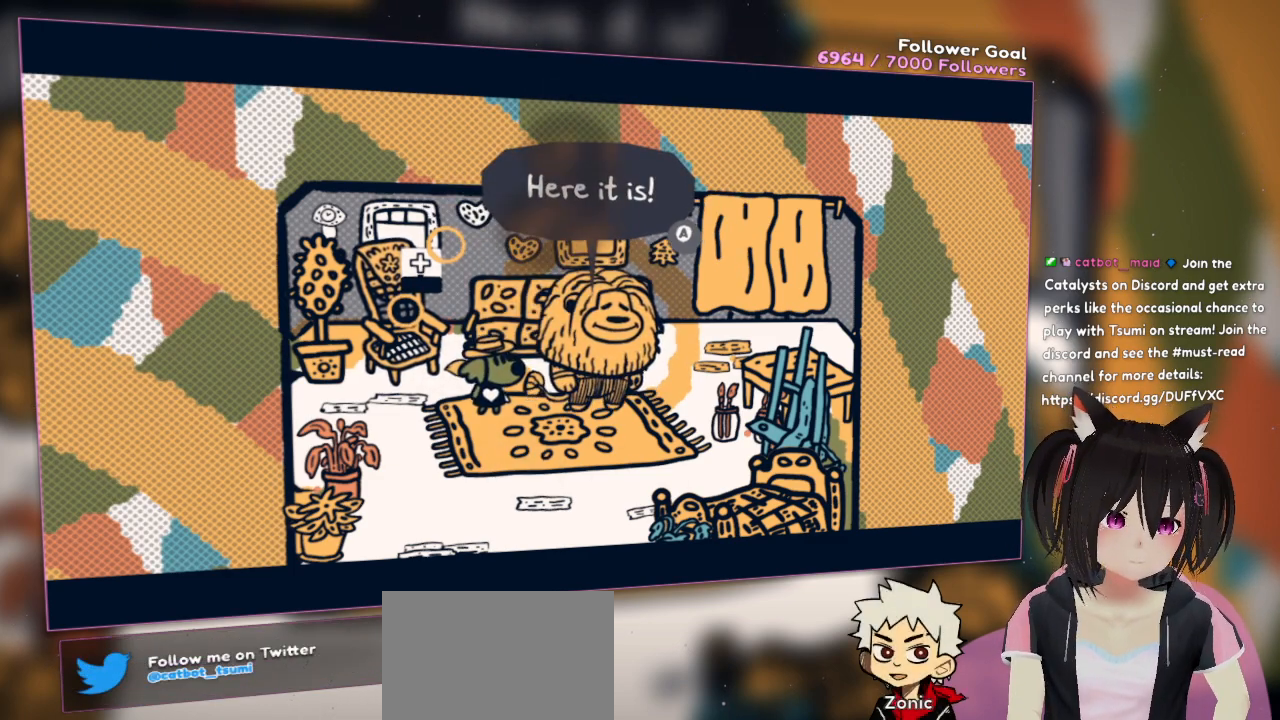
{"buttons": [], "left_stick": "center", "right_stick": "center", "events": []}
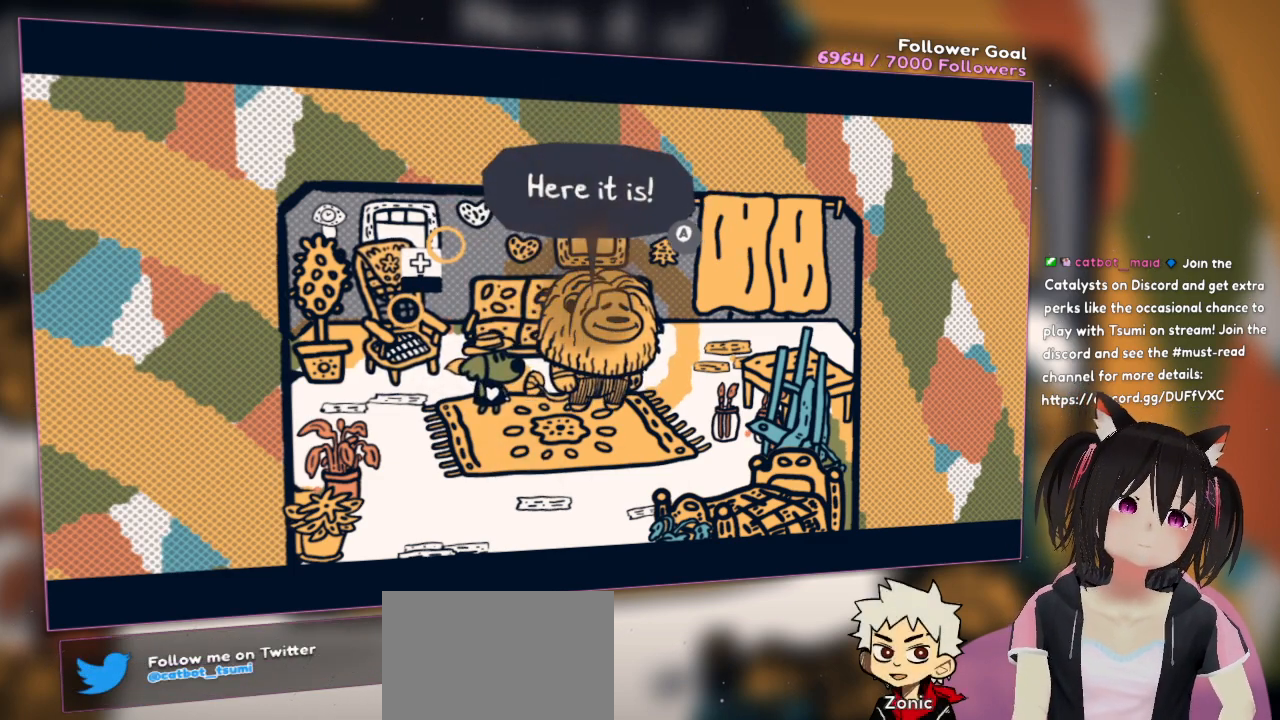
{"buttons": [], "left_stick": "center", "right_stick": "center", "events": []}
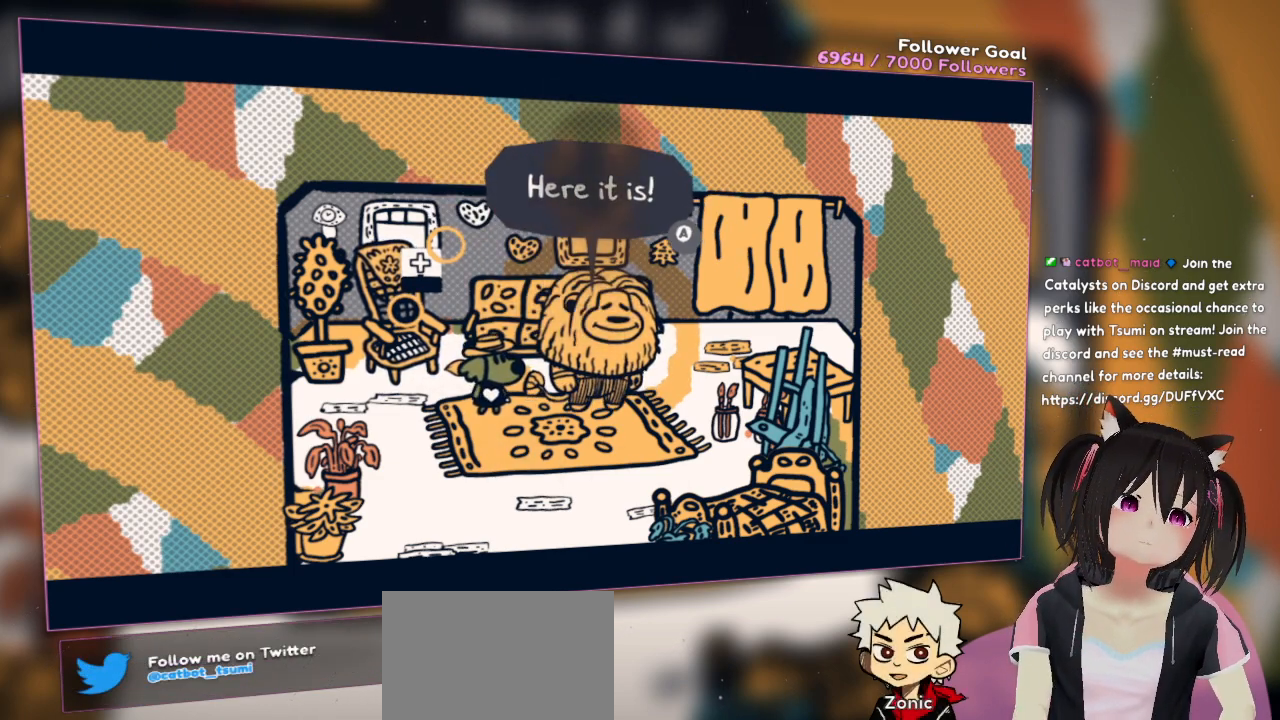
{"buttons": [], "left_stick": "center", "right_stick": "center", "events": []}
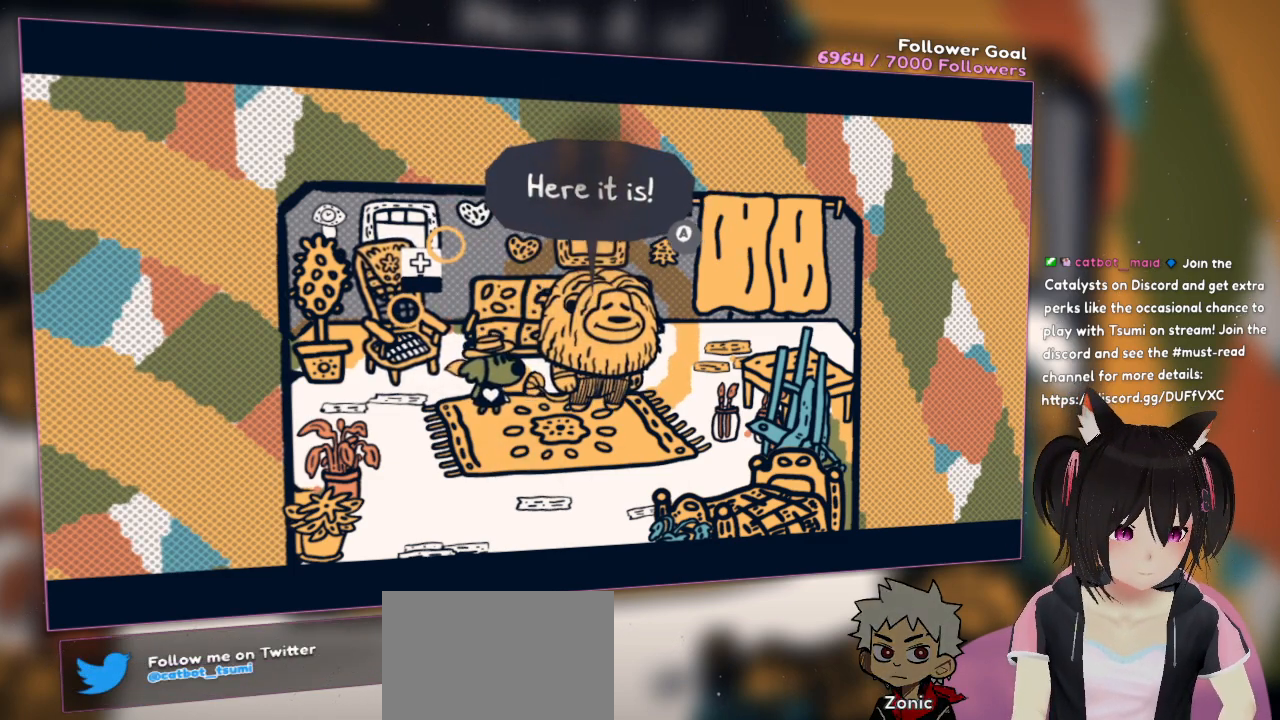
{"buttons": [], "left_stick": "center", "right_stick": "center", "events": []}
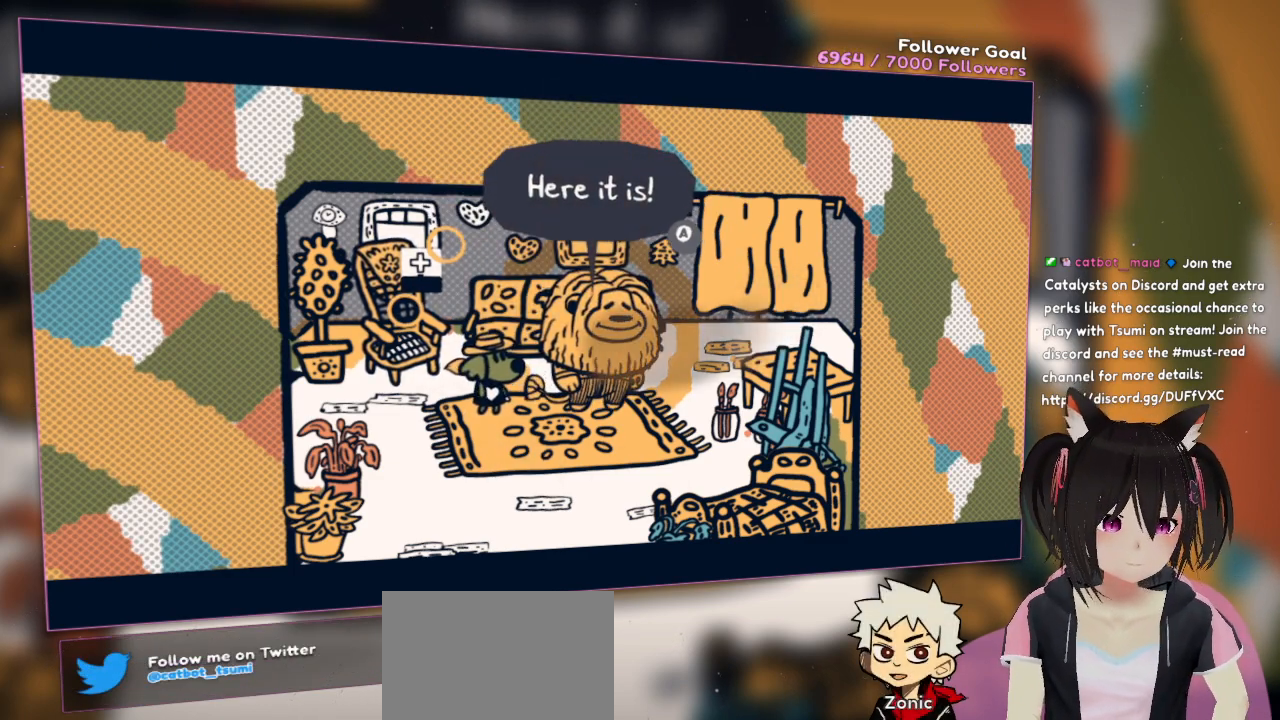
{"buttons": [], "left_stick": "center", "right_stick": "center", "events": [[133, "B", "down"], [183, "B", "up"]]}